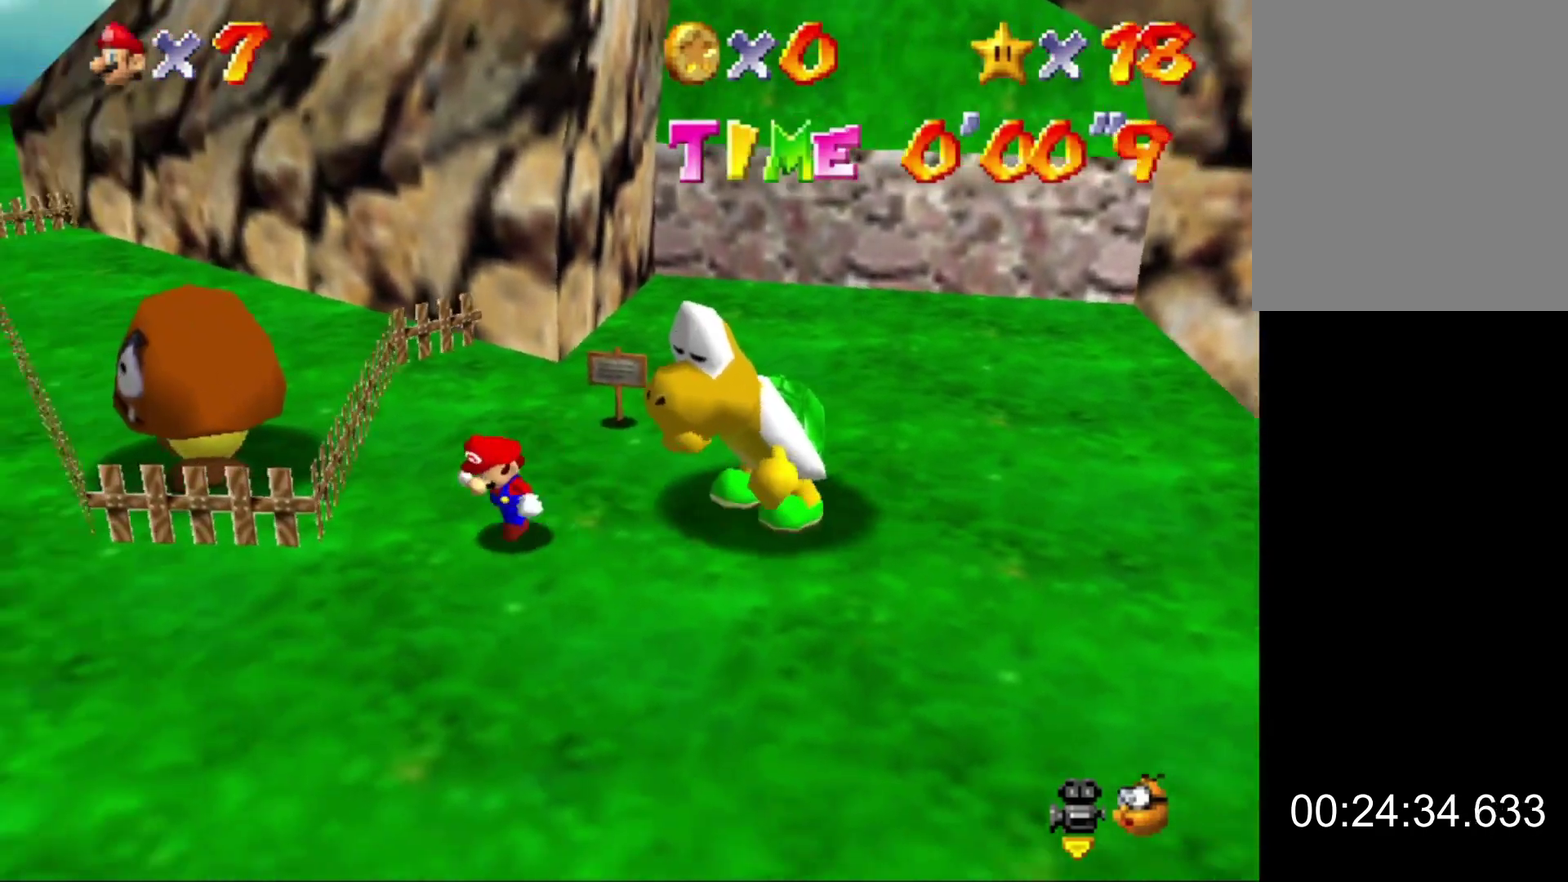
Gameplay with a controller (Nintendo layout); each line is a JSON object with the inputs held at the frame after it. "events" lists button and stick changes between this image and that frame as [ms after this image, input, new state], when the widget could be followed in between. This overlay highlights the sticks when they move; stick clicks (L3) are not distinguishable. Not read: L3 R3.
{"buttons": [], "left_stick": "up-left", "events": [[467, "left_stick", "up-left"]]}
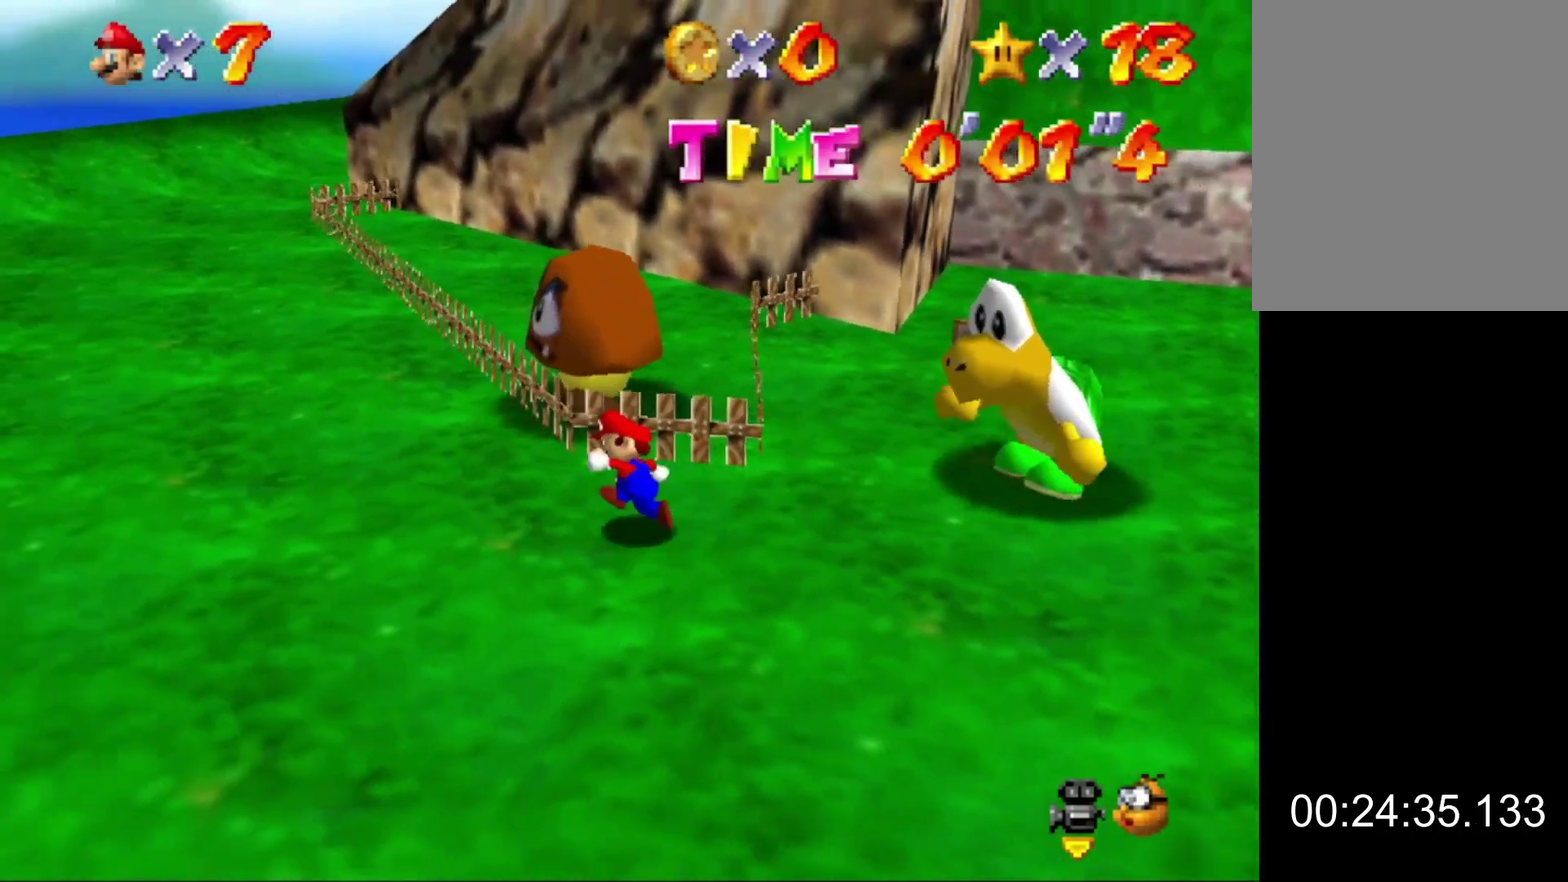
{"buttons": [], "left_stick": "up-left", "events": [[233, "B", "down"], [300, "B", "up"]]}
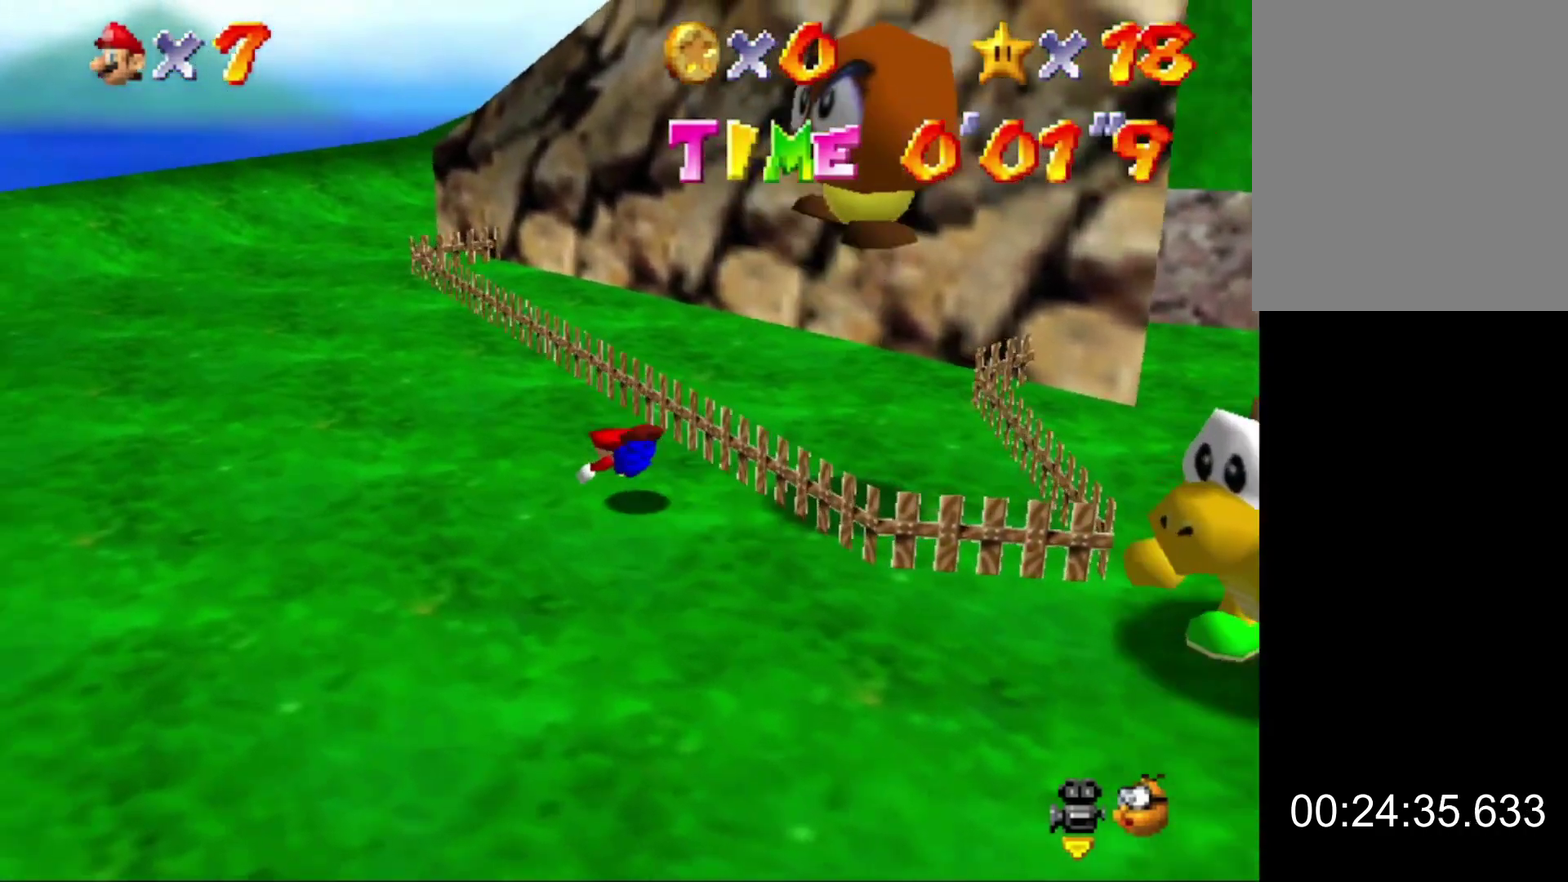
{"buttons": [], "left_stick": "up-left", "events": [[133, "A", "down"], [133, "B", "down"], [200, "A", "up"], [200, "B", "up"]]}
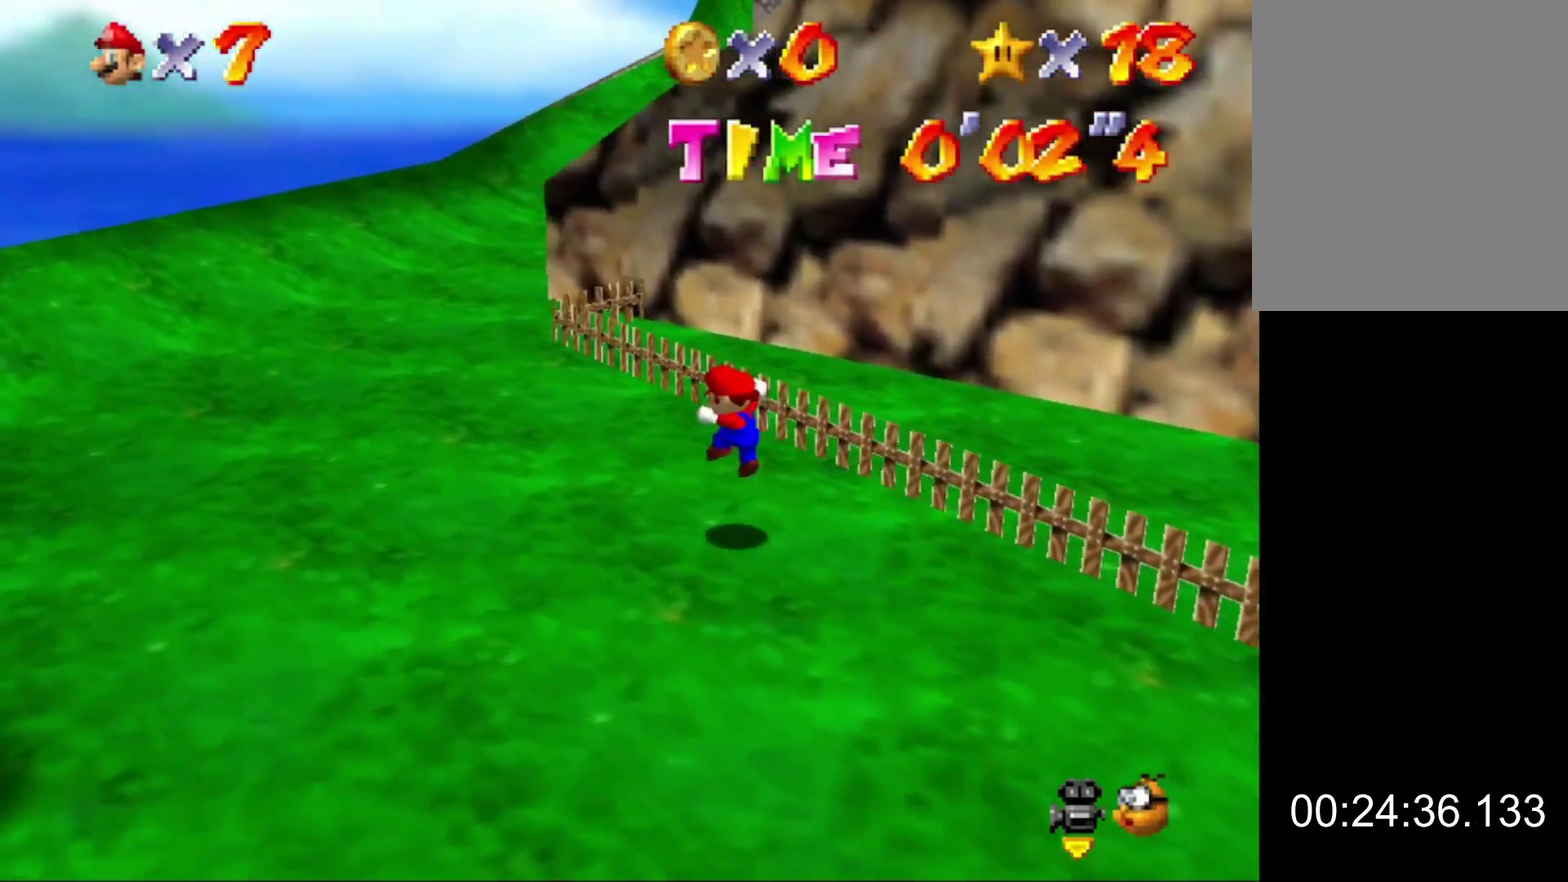
{"buttons": [], "left_stick": "up-left", "events": [[200, "B", "down"], [300, "B", "up"]]}
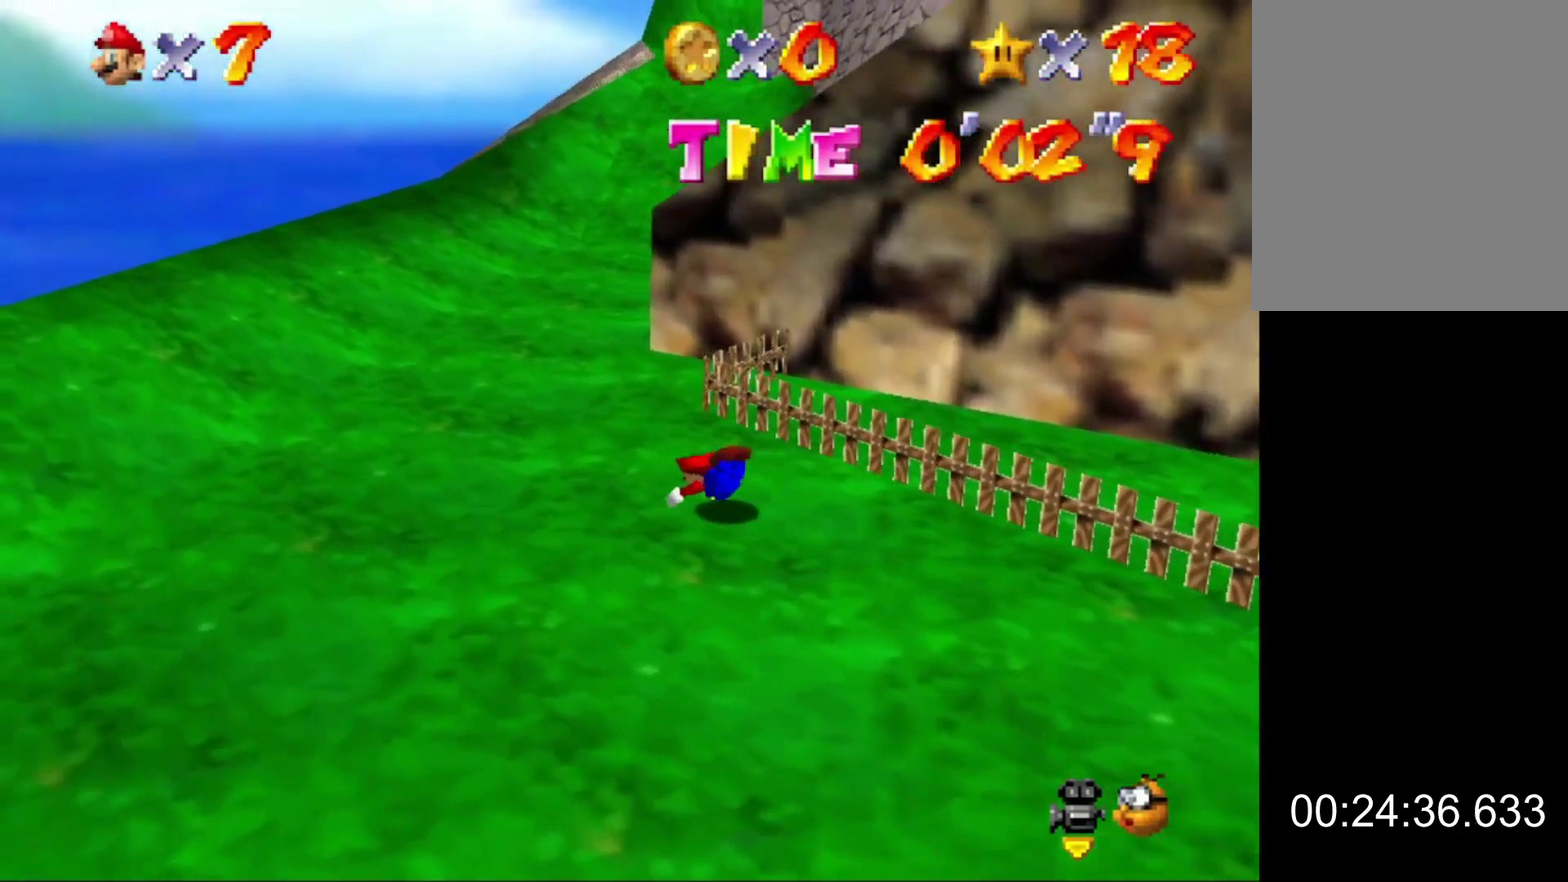
{"buttons": [], "left_stick": "up", "events": [[67, "A", "down"], [100, "B", "down"], [167, "A", "up"], [167, "B", "up"], [400, "left_stick", "up"]]}
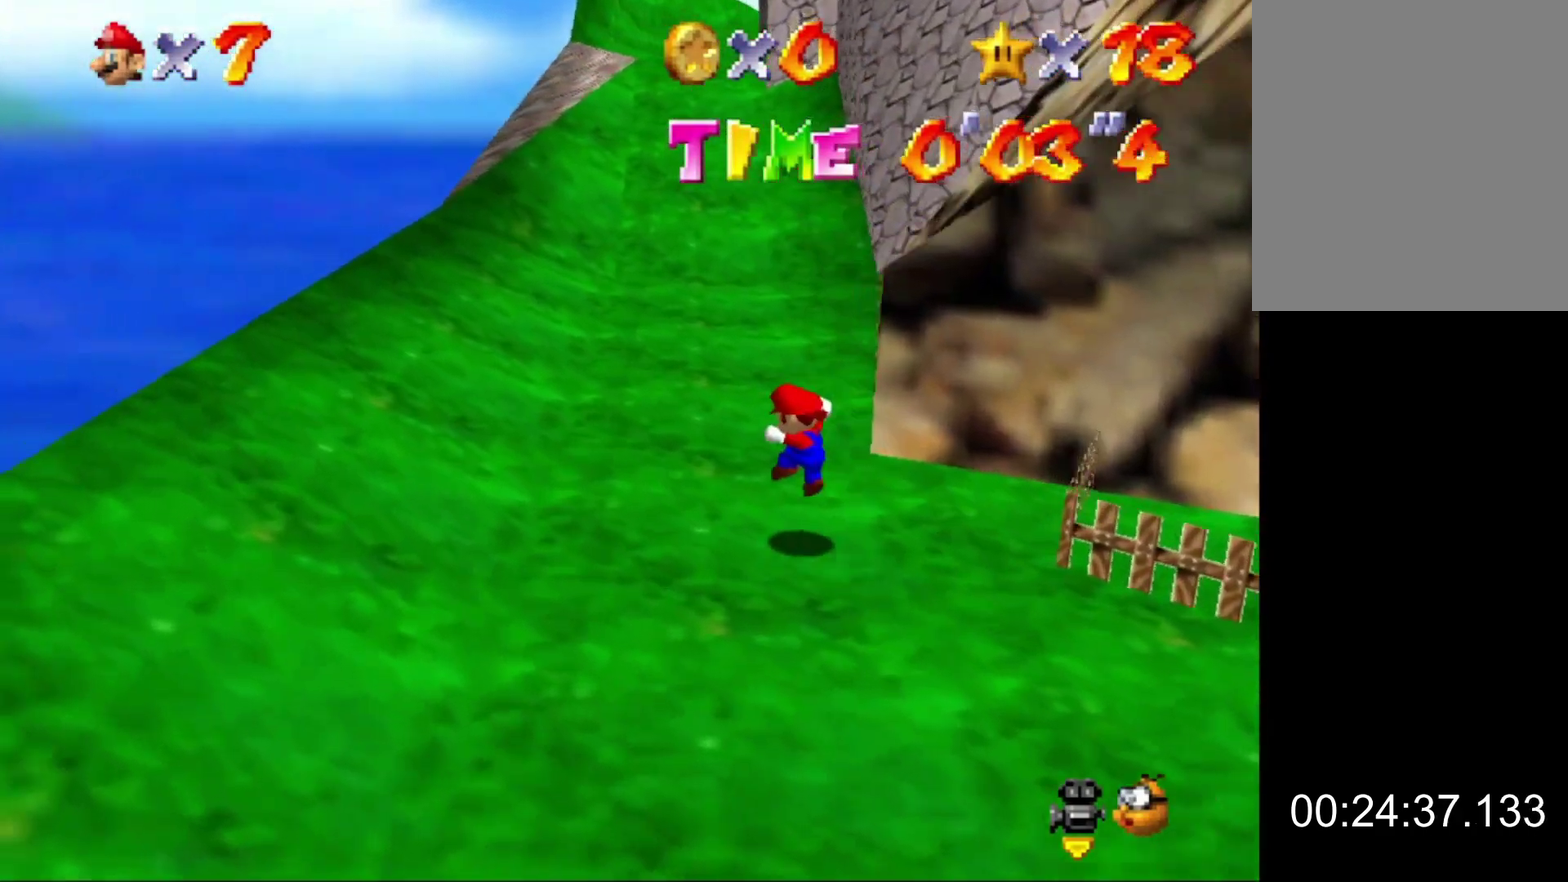
{"buttons": ["Z"], "left_stick": "up", "events": [[333, "Z", "down"], [367, "A", "down"], [467, "A", "up"]]}